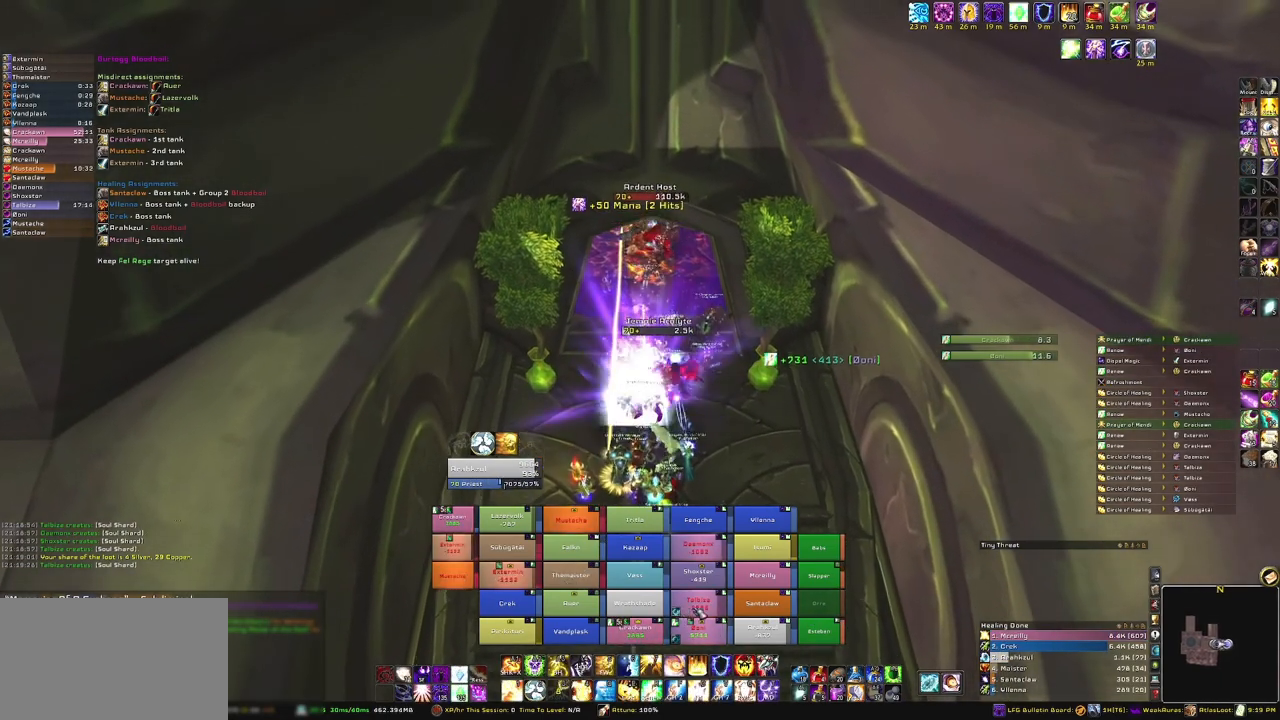
Gameplay with keyboard and mouse; each line is a JSON object with the keys and mouse buttons held at the frame after it. "events" lists presses ("down") and releases ("up") of "1", "2", "3", "4", "5", "a", "alt", "b", "c", "ctrl", "d", "e", "f", "g", "q", "r", "s", "shift", "space", "t", "tab", "tilde", "v", "w", "x", "z", "mouse_left", "mouse_wheel", "mouse_right", "mouse_mb4" and "mouse_mb5" between this image and that frame as [ms after this image, input, new state], when the widget could be followed in between. "mouse_left", "mouse_wheel", "mouse_right", "mouse_mb4", "mouse_mb5" = the "left", "wheel", "right", "mb4", "mb5" buttons of the "mouse" list. No other keys are recorded. "wheel" means that the mouse wheel is clicked or scrolled. Mouse movement is not recorded.
{"keys": ["s"], "mouse": [], "events": [[67, "w", "up"], [167, "e", "down"], [367, "e", "up"], [501, "s", "down"]]}
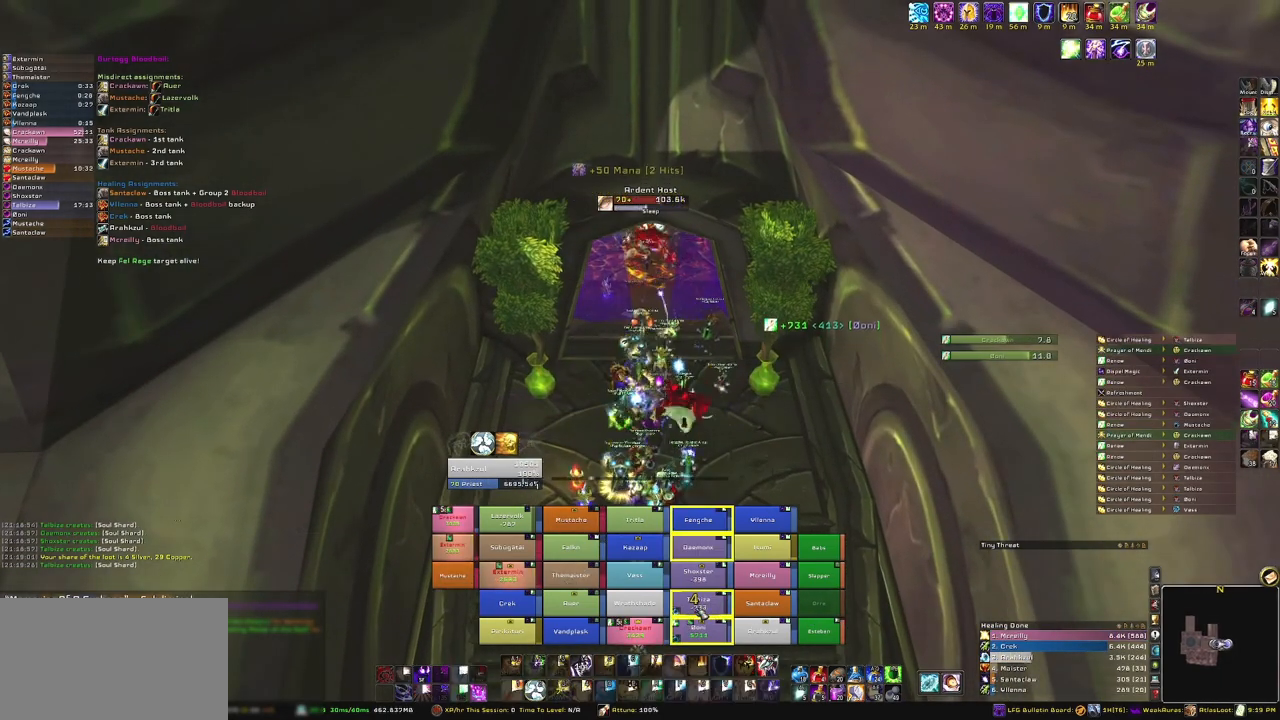
{"keys": ["s"], "mouse": [], "events": []}
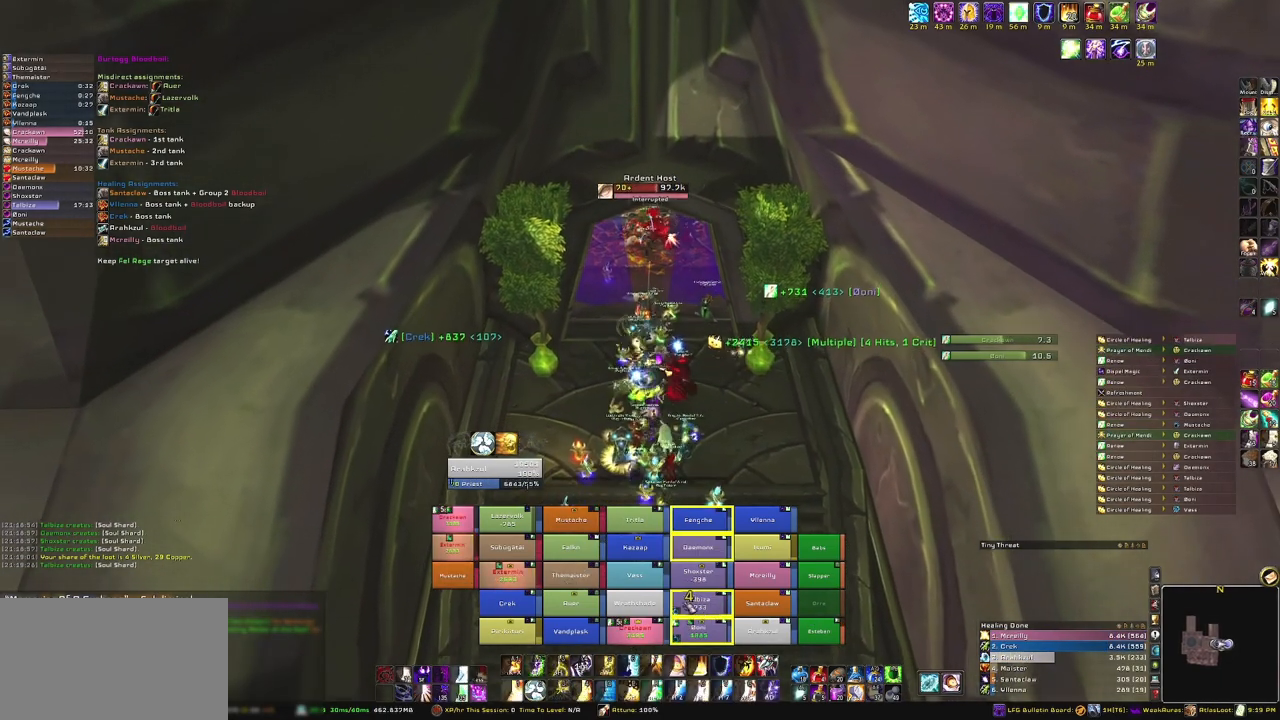
{"keys": [], "mouse": [], "events": [[434, "s", "up"]]}
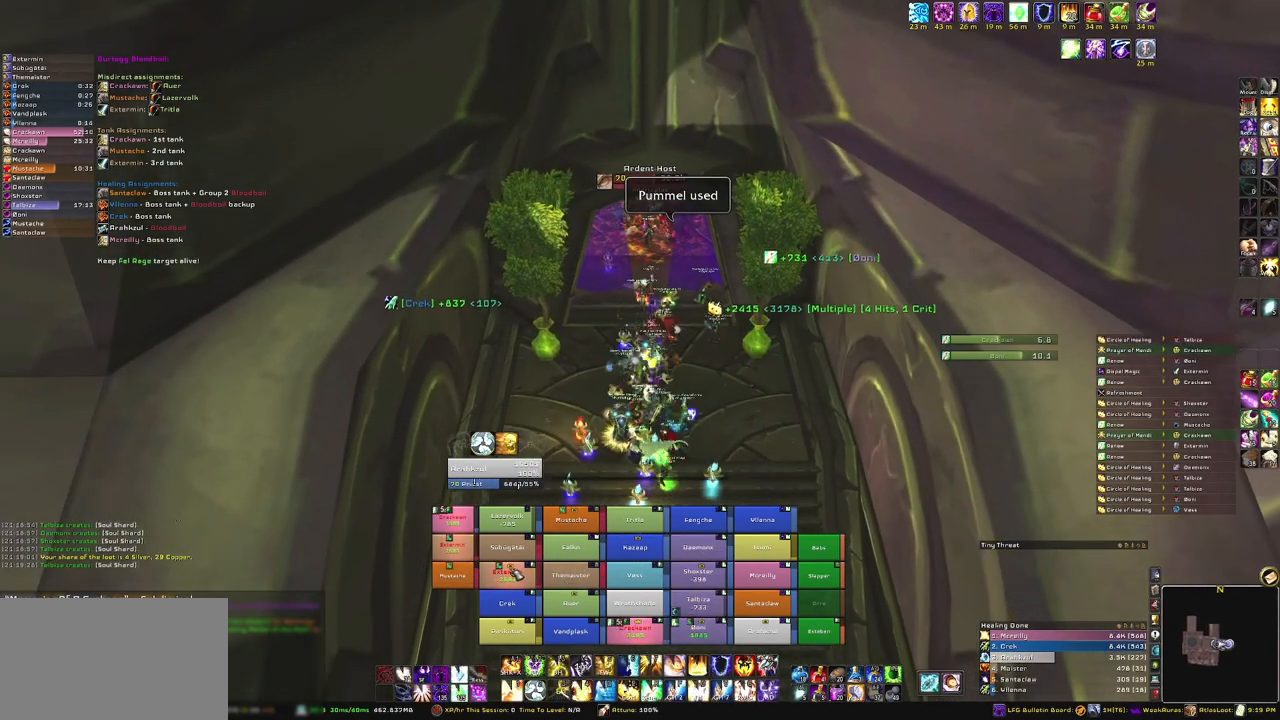
{"keys": [], "mouse": ["right"], "events": [[33, "r", "down"], [233, "r", "up"], [467, "mouse_right", "down"]]}
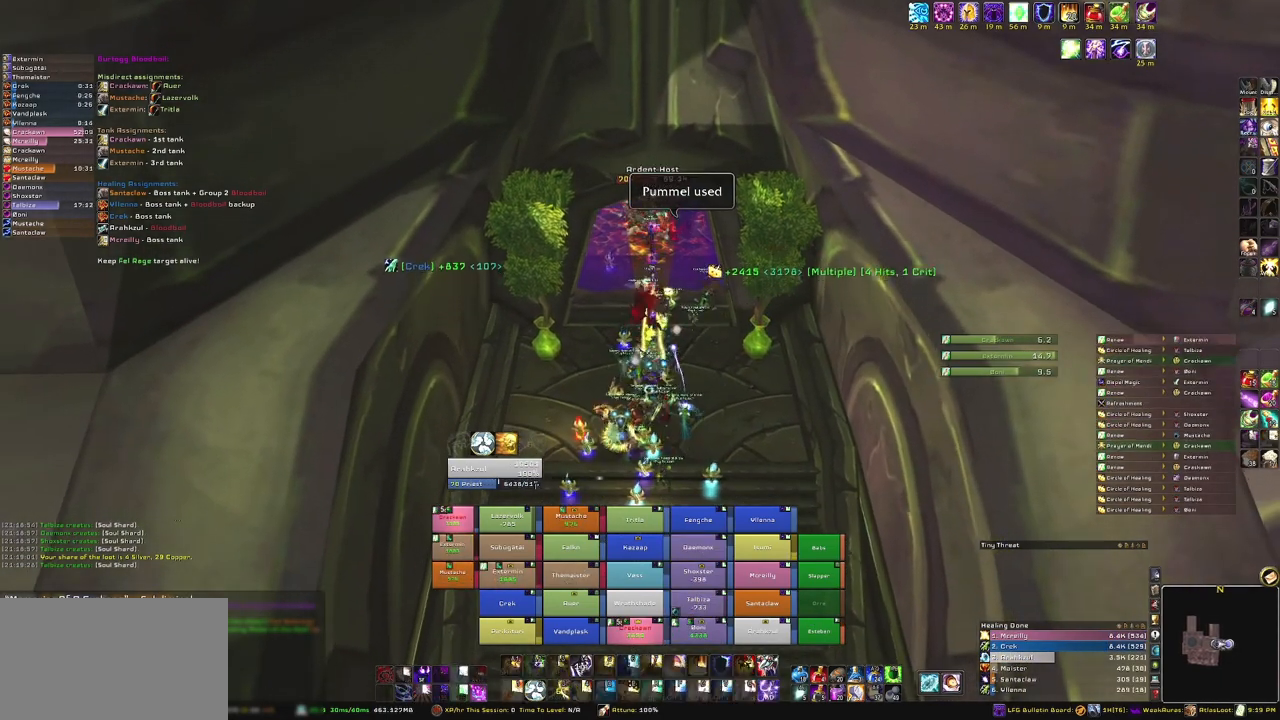
{"keys": ["w"], "mouse": [], "events": [[100, "d", "down"], [234, "d", "up"], [334, "mouse_right", "up"], [334, "w", "down"]]}
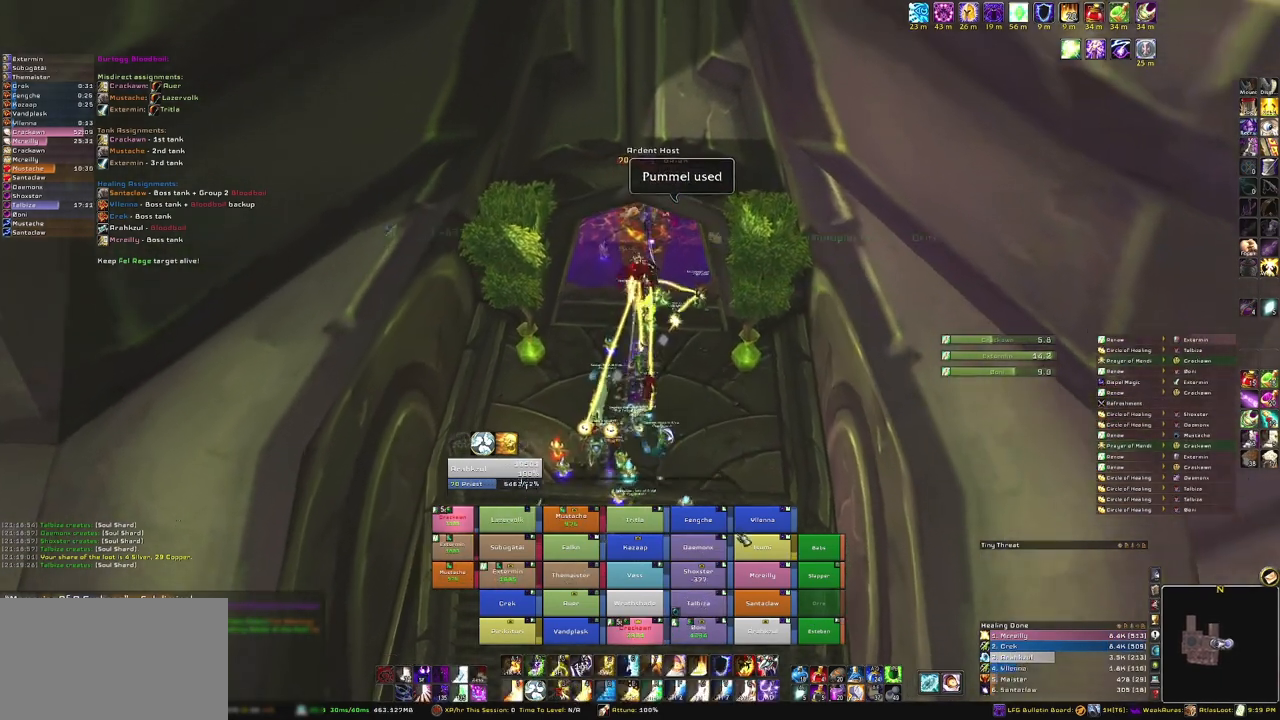
{"keys": ["w"], "mouse": [], "events": []}
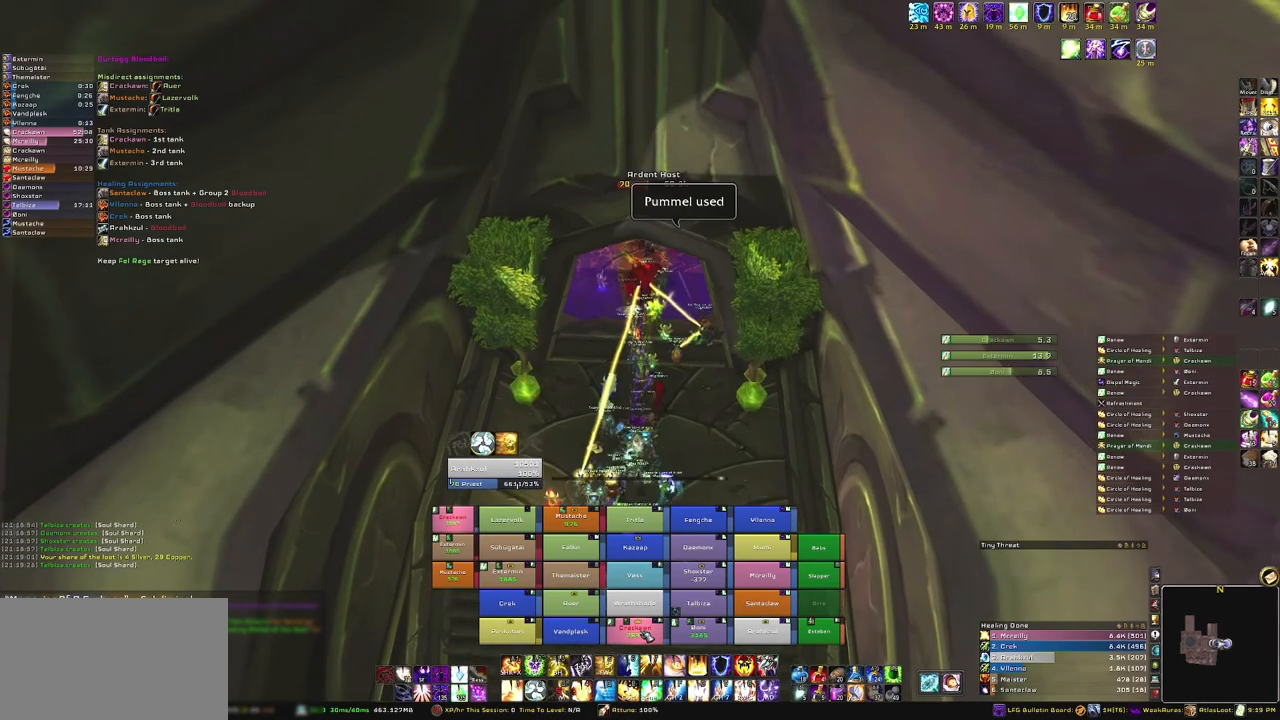
{"keys": ["3"], "mouse": [], "events": [[134, "w", "up"], [467, "3", "down"]]}
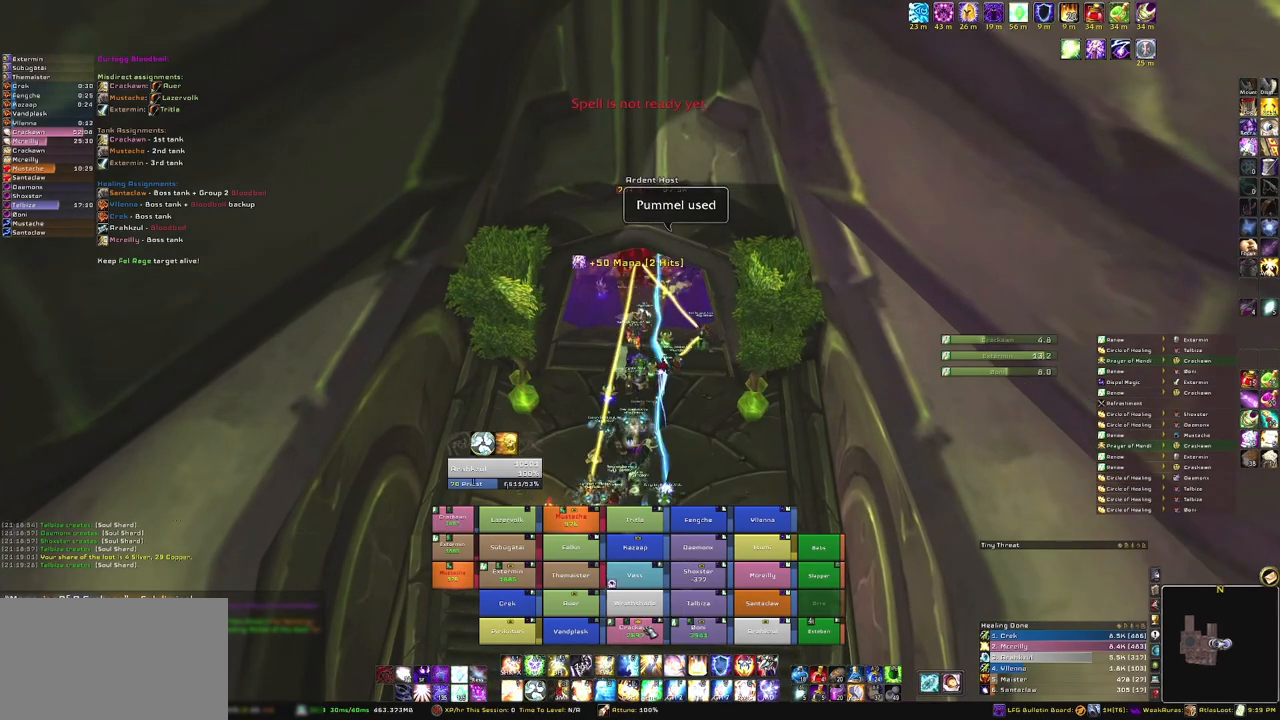
{"keys": [], "mouse": [], "events": [[133, "3", "up"]]}
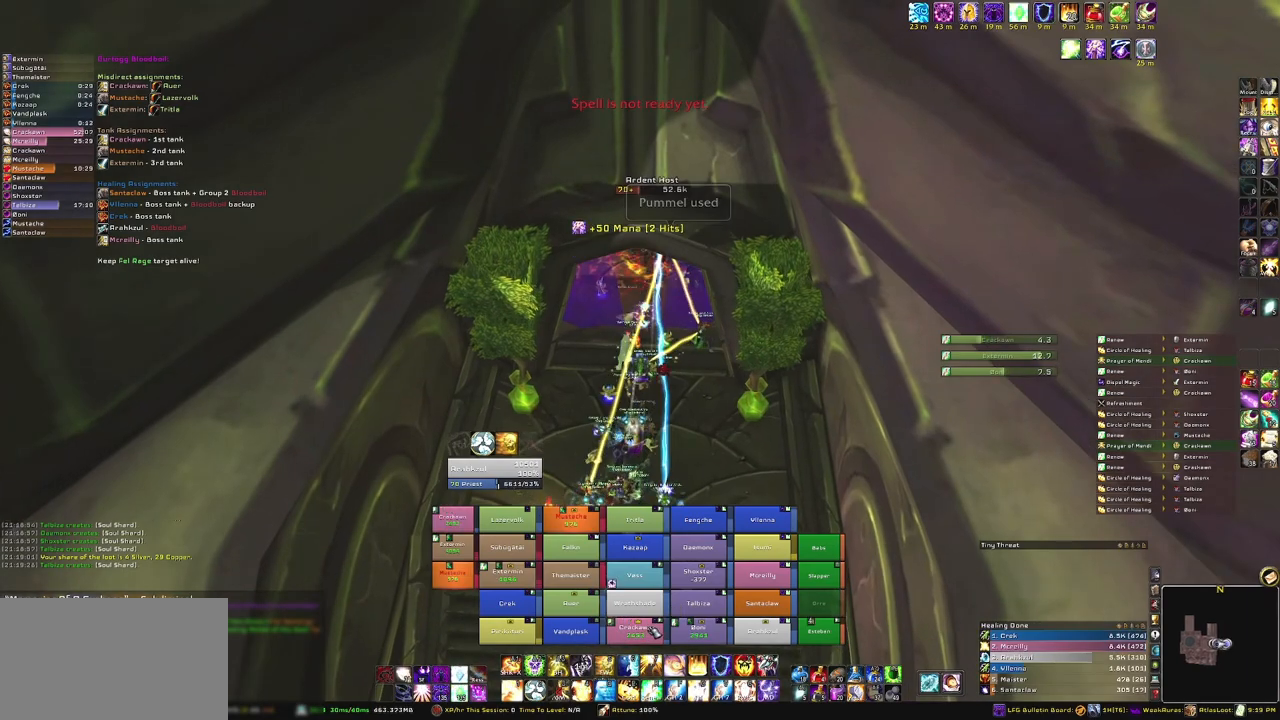
{"keys": [], "mouse": [], "events": [[200, "g", "down"], [367, "g", "up"]]}
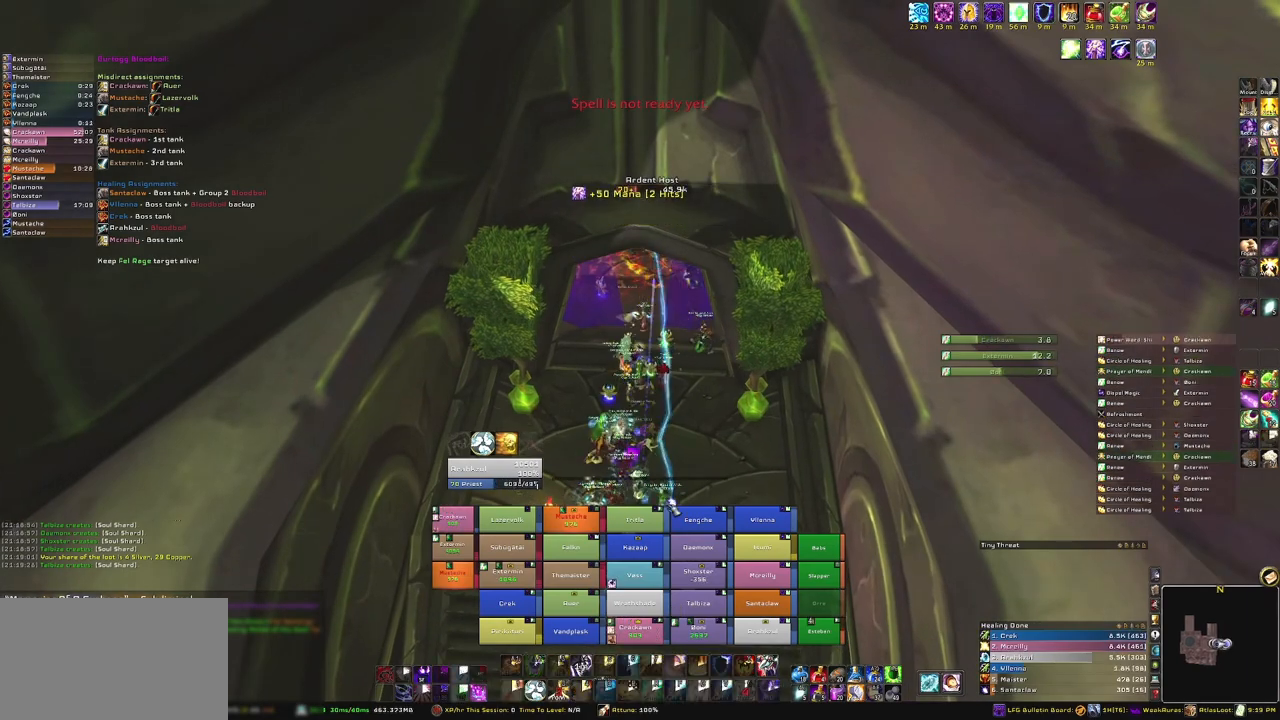
{"keys": ["s"], "mouse": [], "events": [[133, "mouse_right", "down"], [300, "mouse_right", "up"], [300, "s", "down"]]}
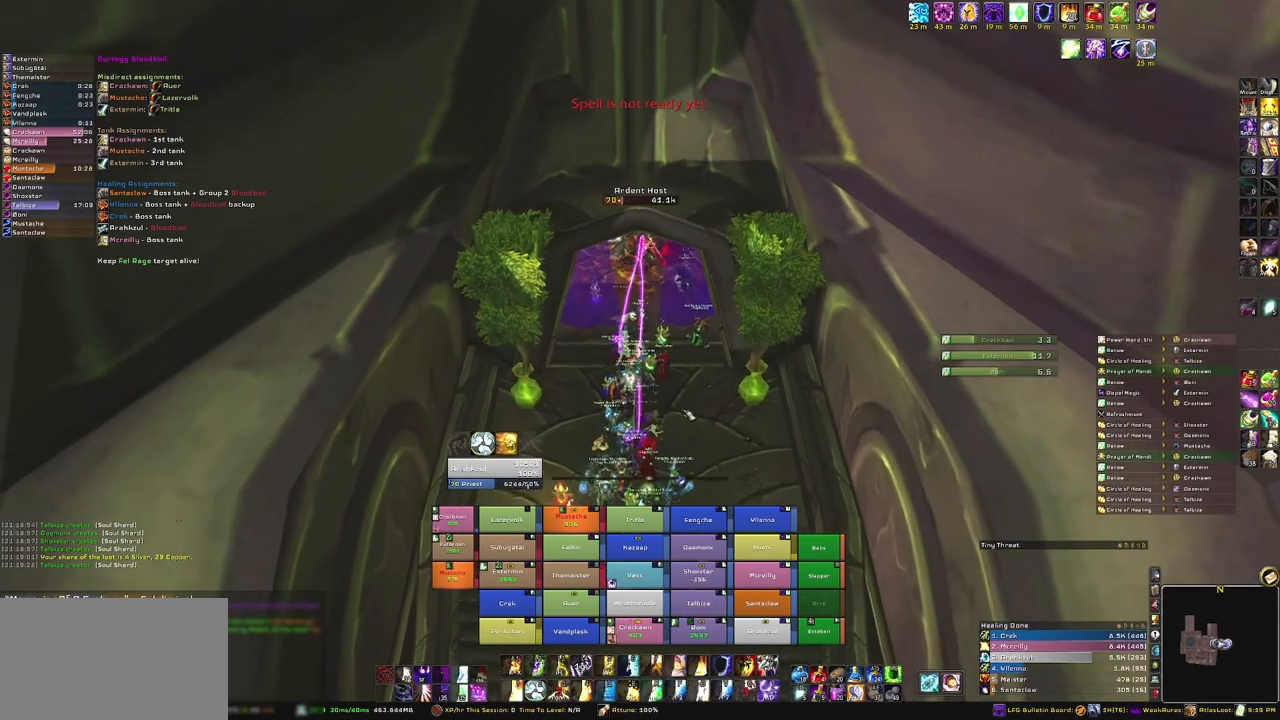
{"keys": [], "mouse": [], "events": [[134, "s", "up"]]}
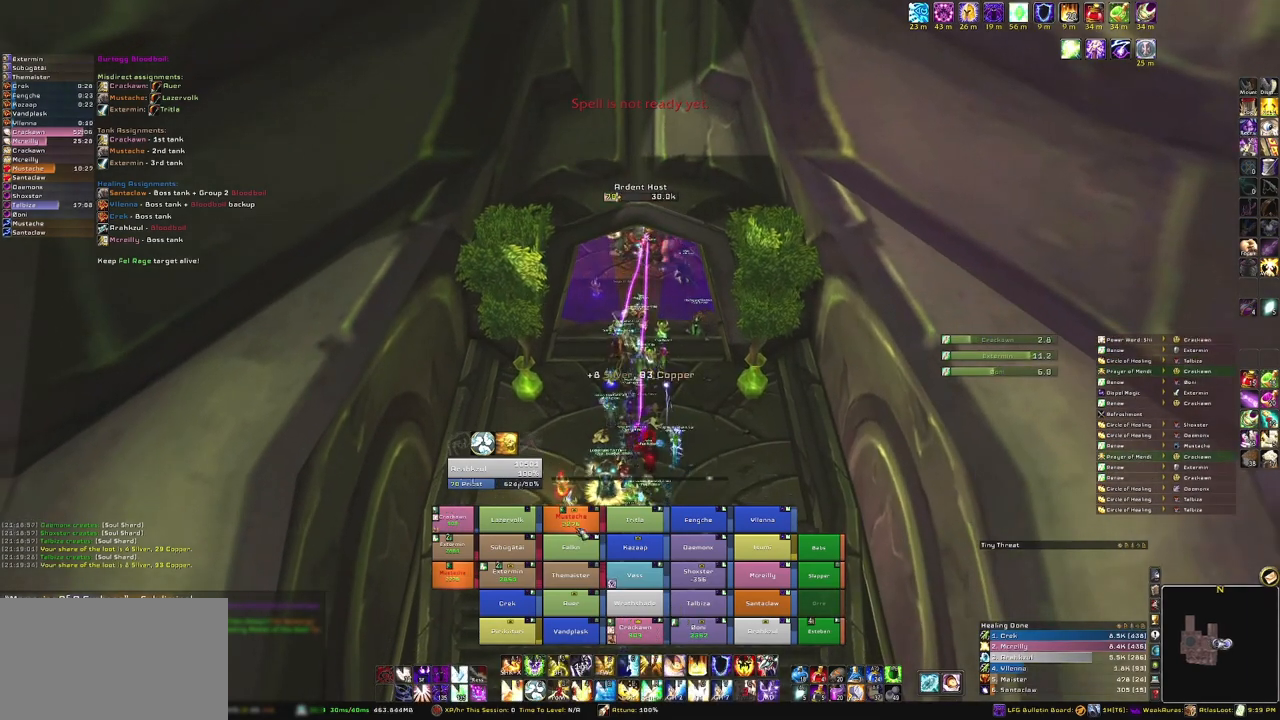
{"keys": [], "mouse": [], "events": [[133, "r", "down"], [333, "r", "up"]]}
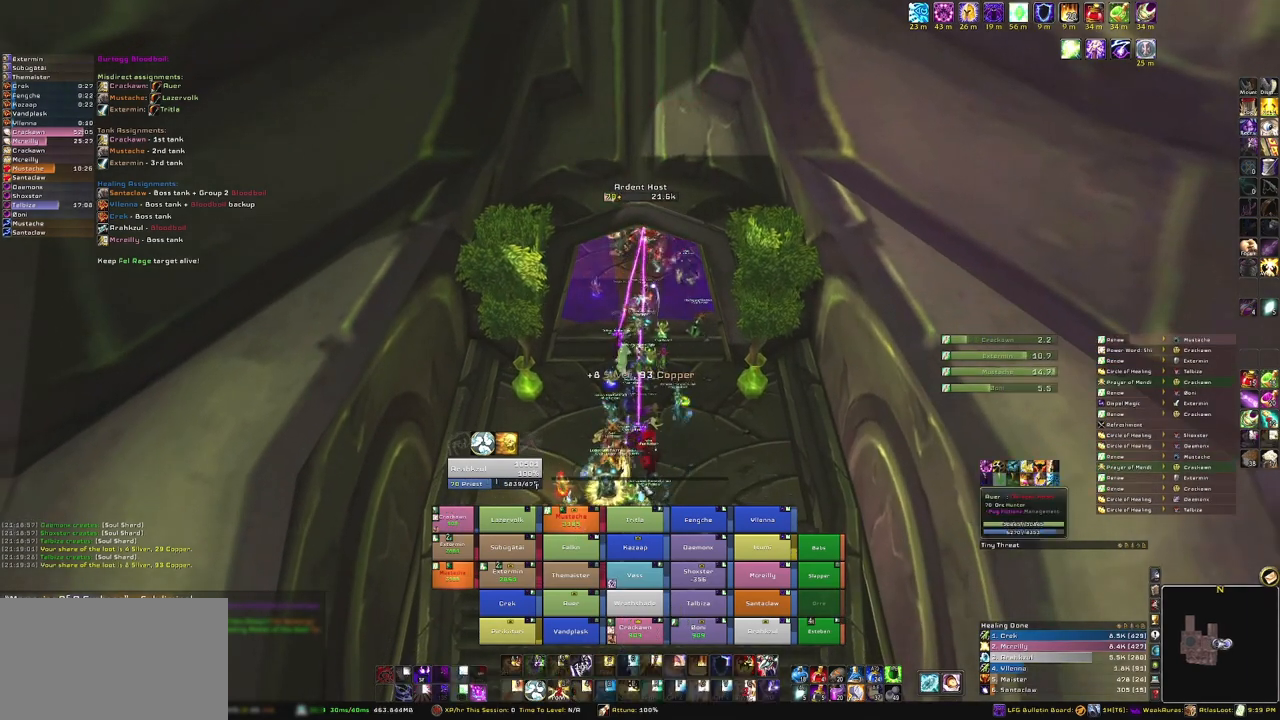
{"keys": ["w"], "mouse": [], "events": [[267, "mouse_right", "down"], [267, "w", "down"], [401, "mouse_right", "up"]]}
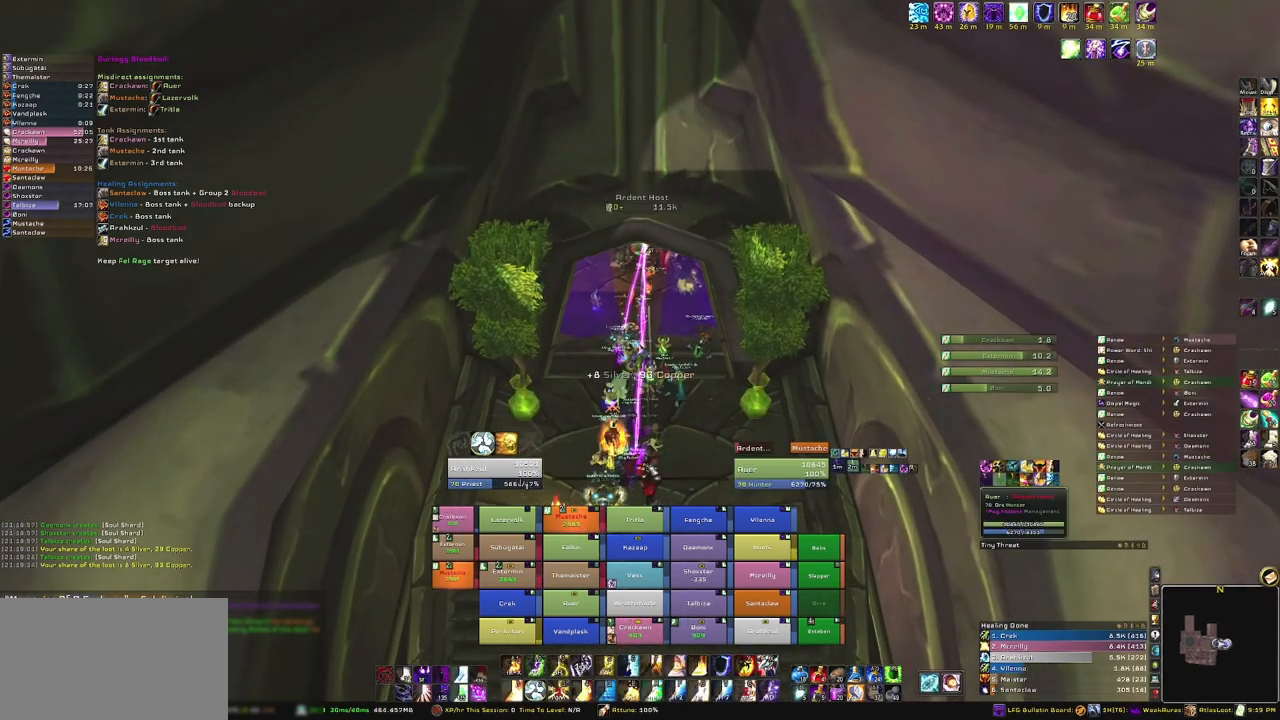
{"keys": [], "mouse": [], "events": [[166, "w", "up"]]}
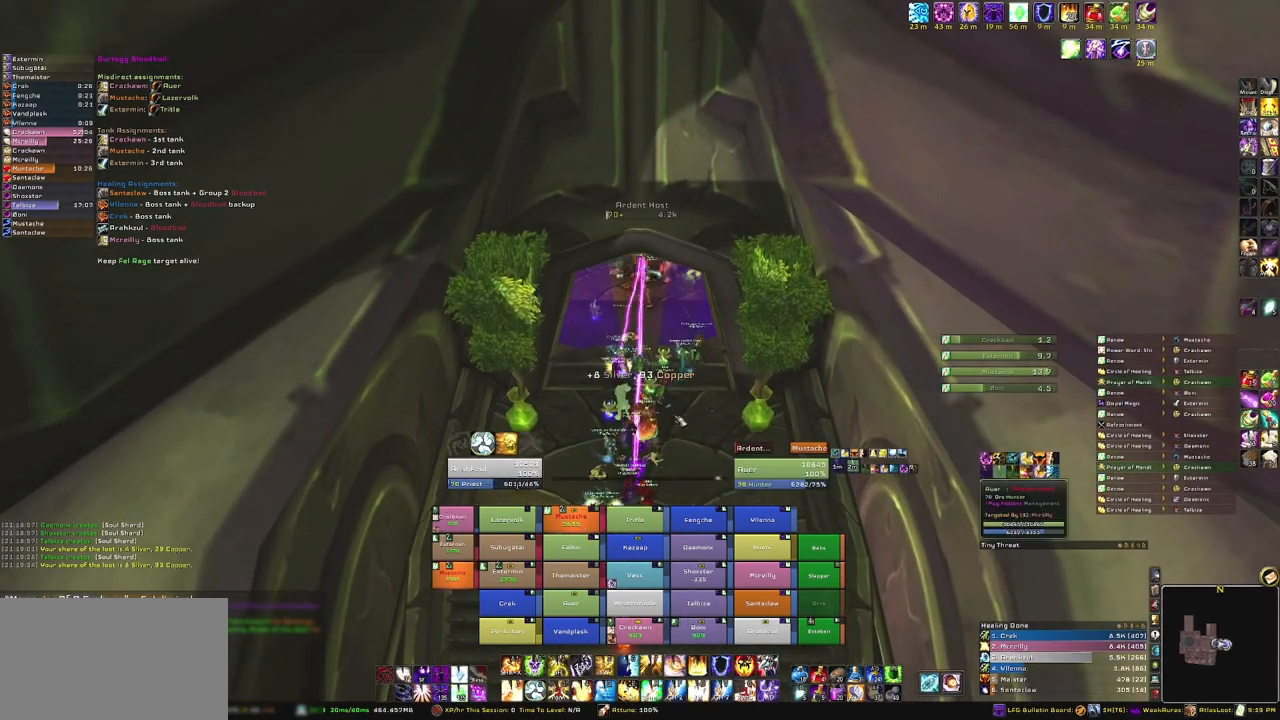
{"keys": ["w"], "mouse": [], "events": [[33, "mouse_right", "down"], [33, "w", "down"], [334, "mouse_right", "up"]]}
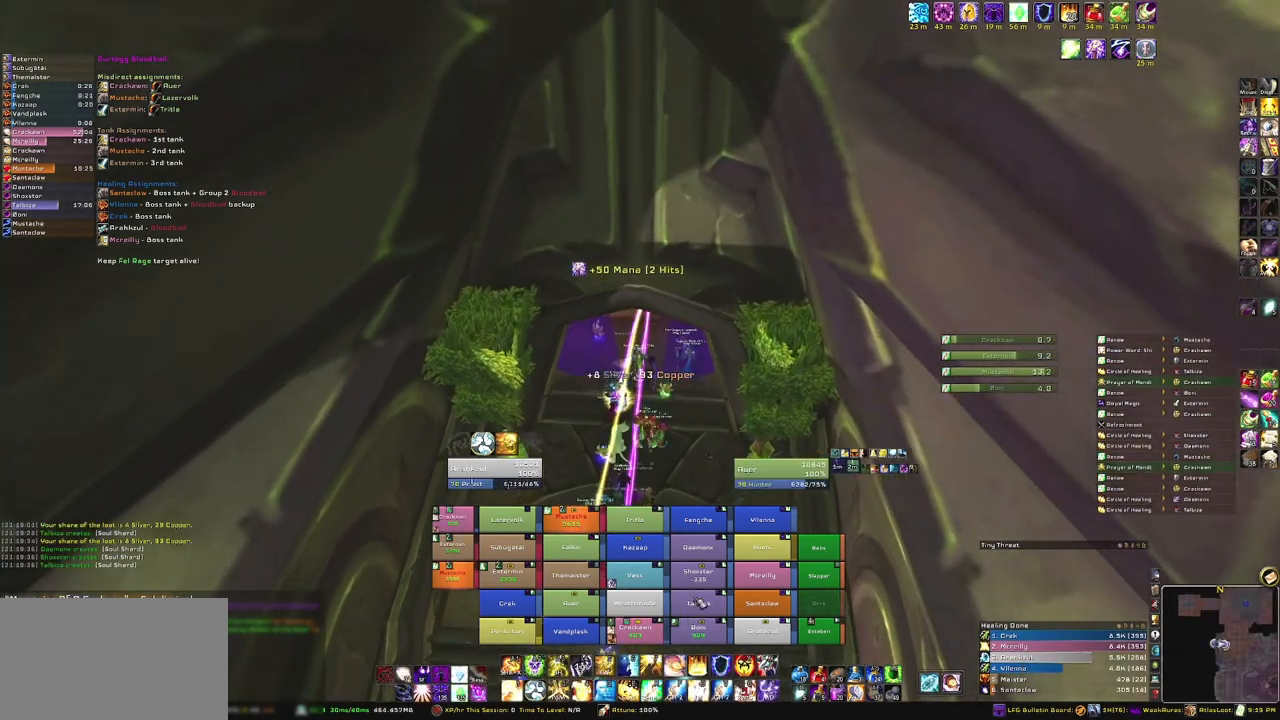
{"keys": ["w"], "mouse": [], "events": []}
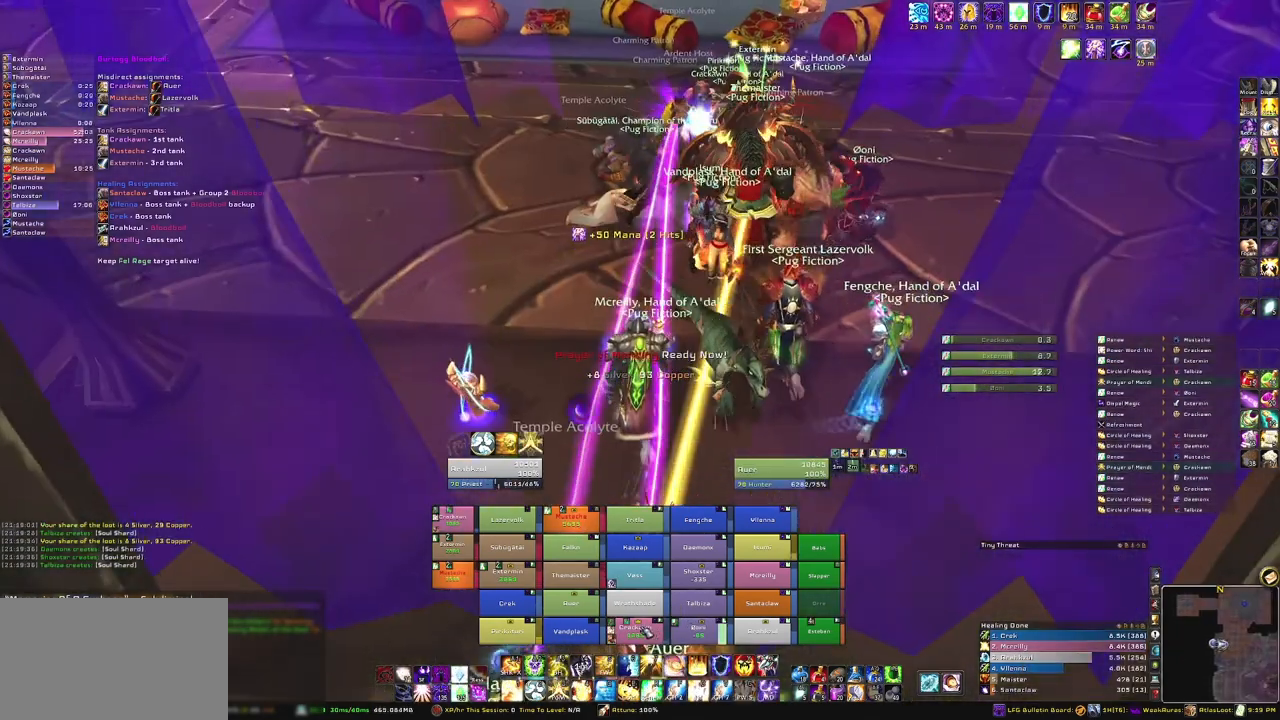
{"keys": ["r"], "mouse": [], "events": [[267, "w", "up"], [401, "r", "down"]]}
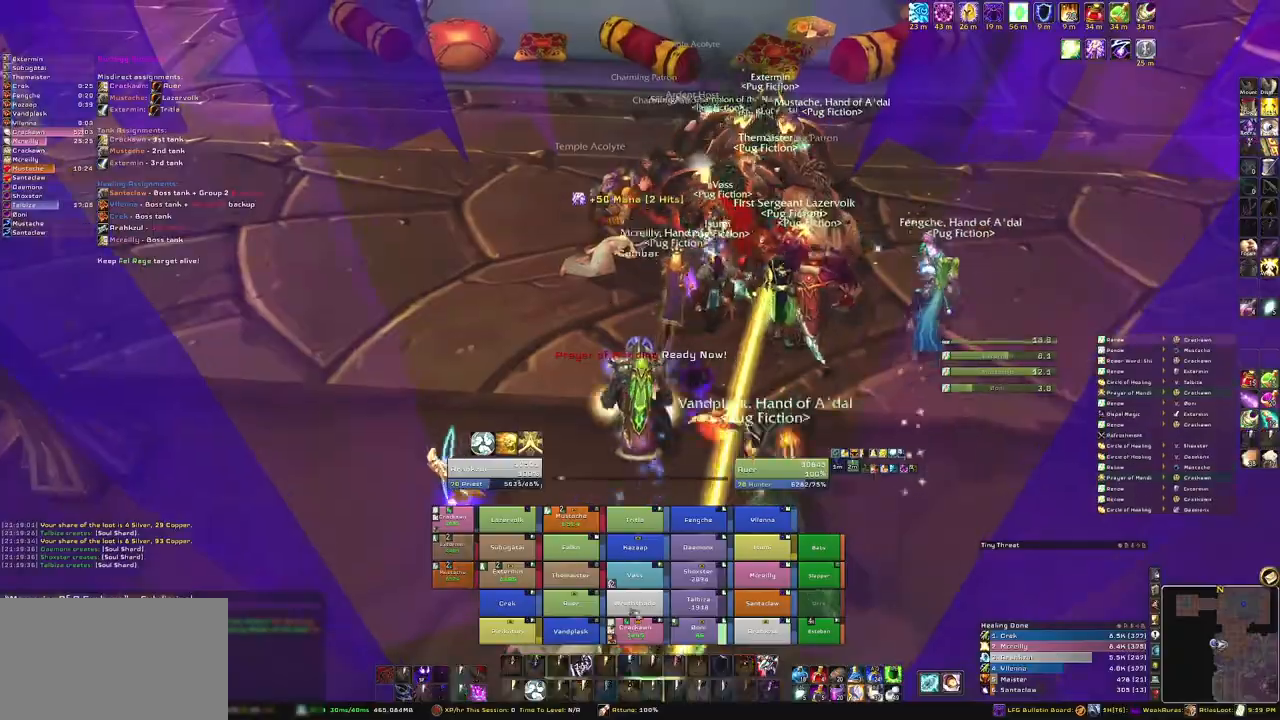
{"keys": ["a"], "mouse": ["right"], "events": [[100, "r", "up"], [200, "mouse_right", "down"], [267, "a", "down"]]}
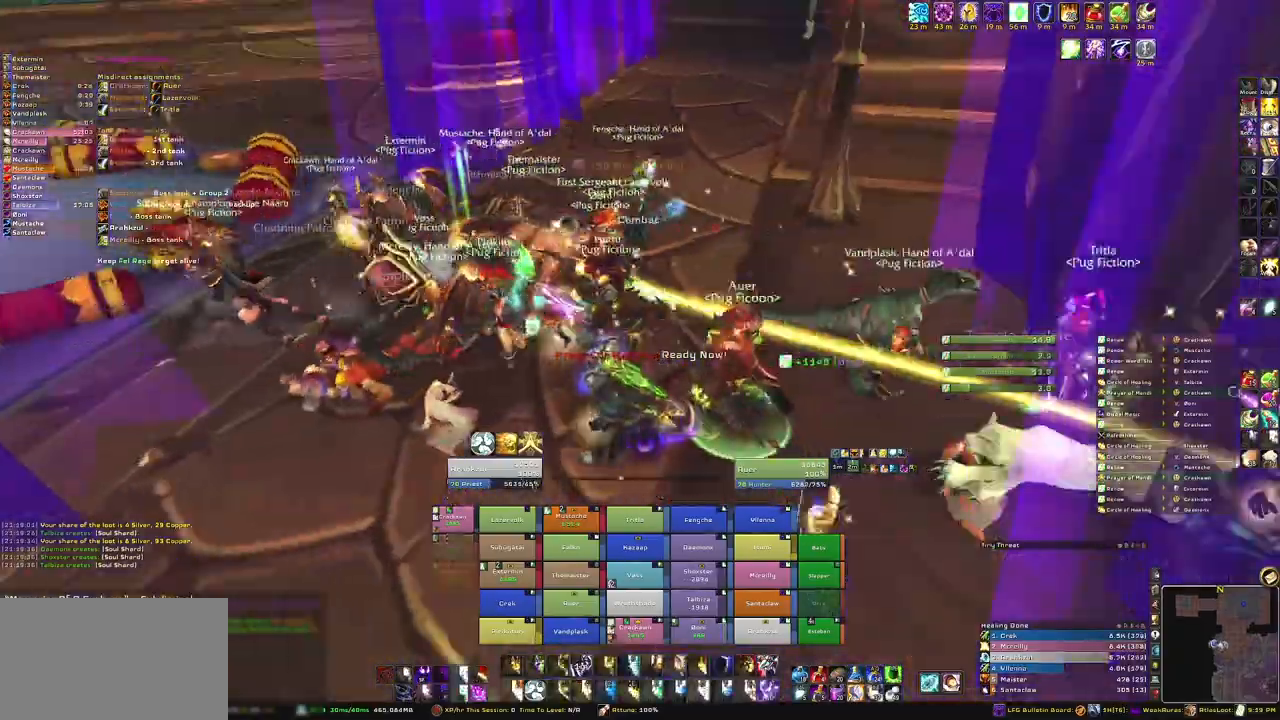
{"keys": [], "mouse": [], "events": [[67, "s", "down"], [100, "a", "up"], [167, "mouse_right", "up"], [434, "s", "up"]]}
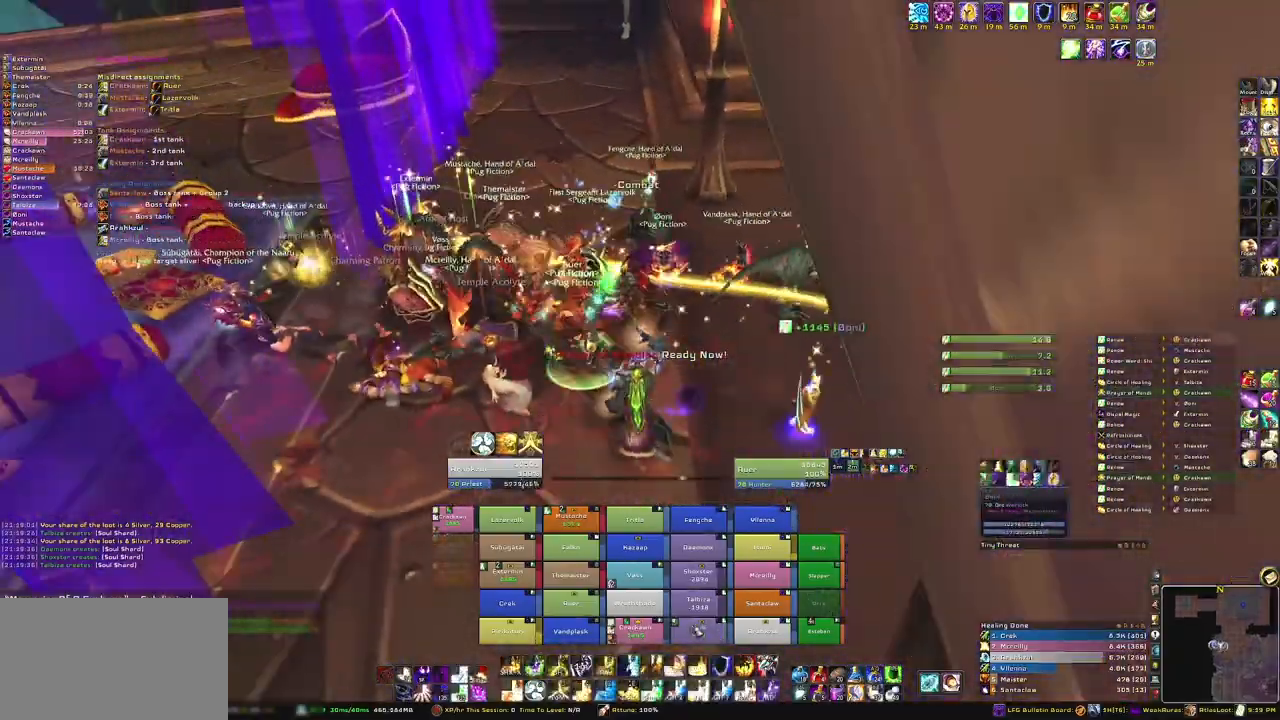
{"keys": ["e"], "mouse": [], "events": [[367, "e", "down"]]}
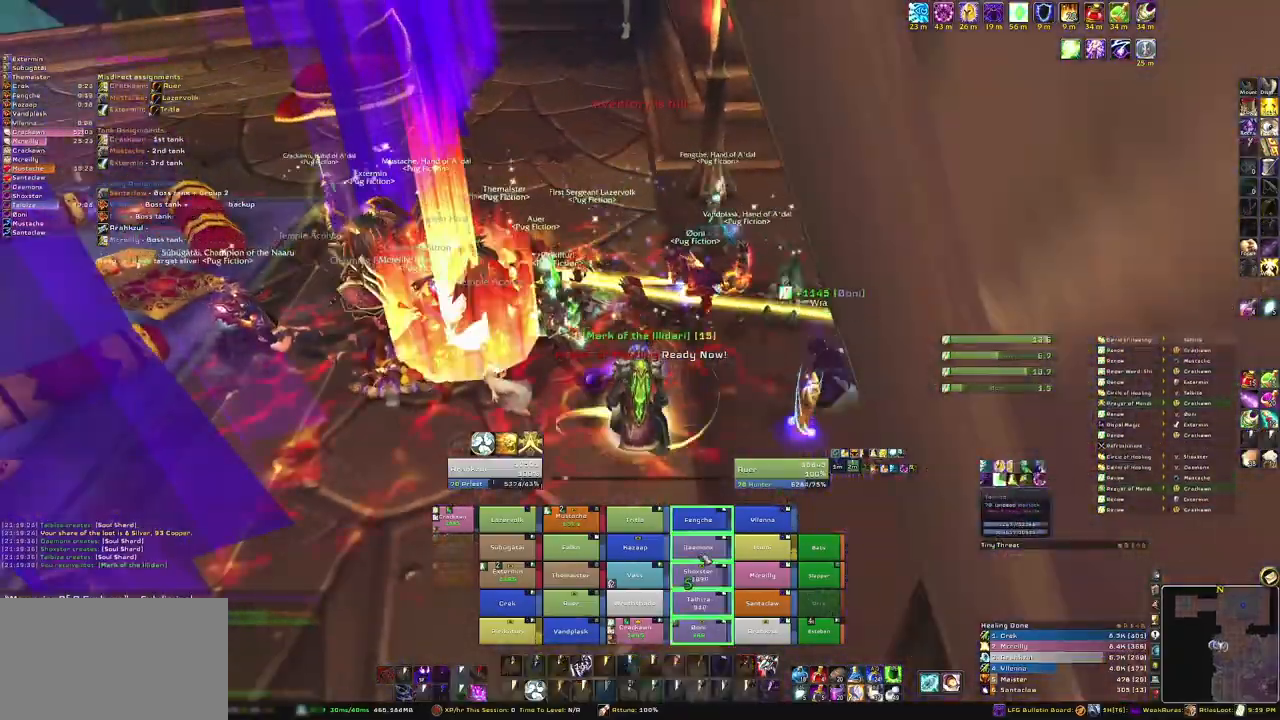
{"keys": ["w"], "mouse": ["right"], "events": [[33, "e", "up"], [134, "mouse_right", "down"], [200, "a", "down"], [434, "w", "down"], [467, "a", "up"]]}
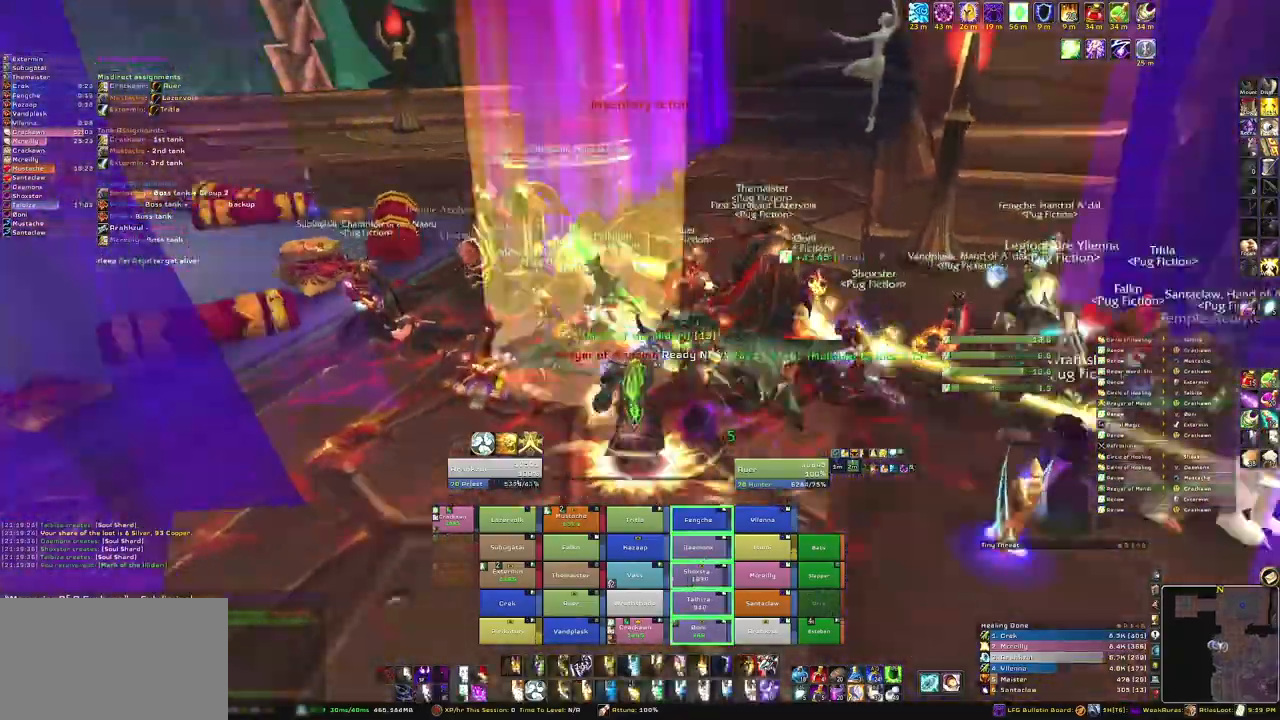
{"keys": ["d"], "mouse": ["right"], "events": [[233, "w", "up"], [300, "d", "down"]]}
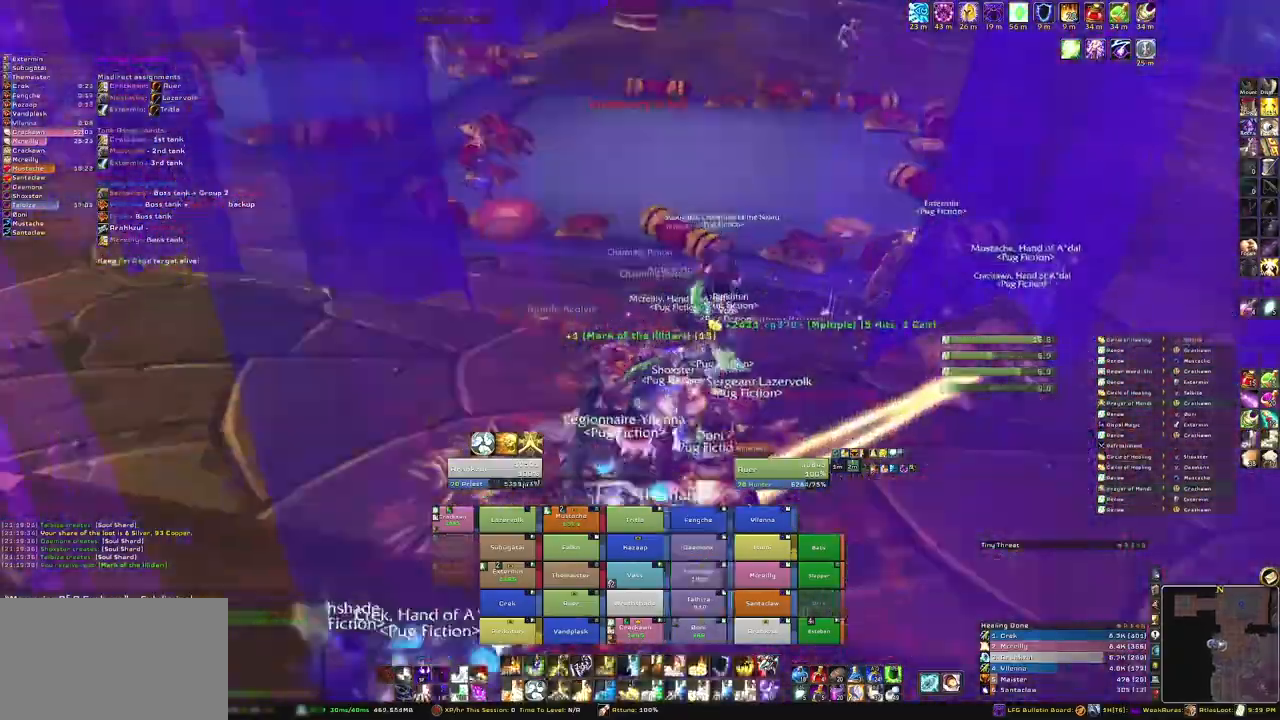
{"keys": ["s"], "mouse": [], "events": [[133, "mouse_right", "up"], [133, "s", "down"], [167, "d", "up"]]}
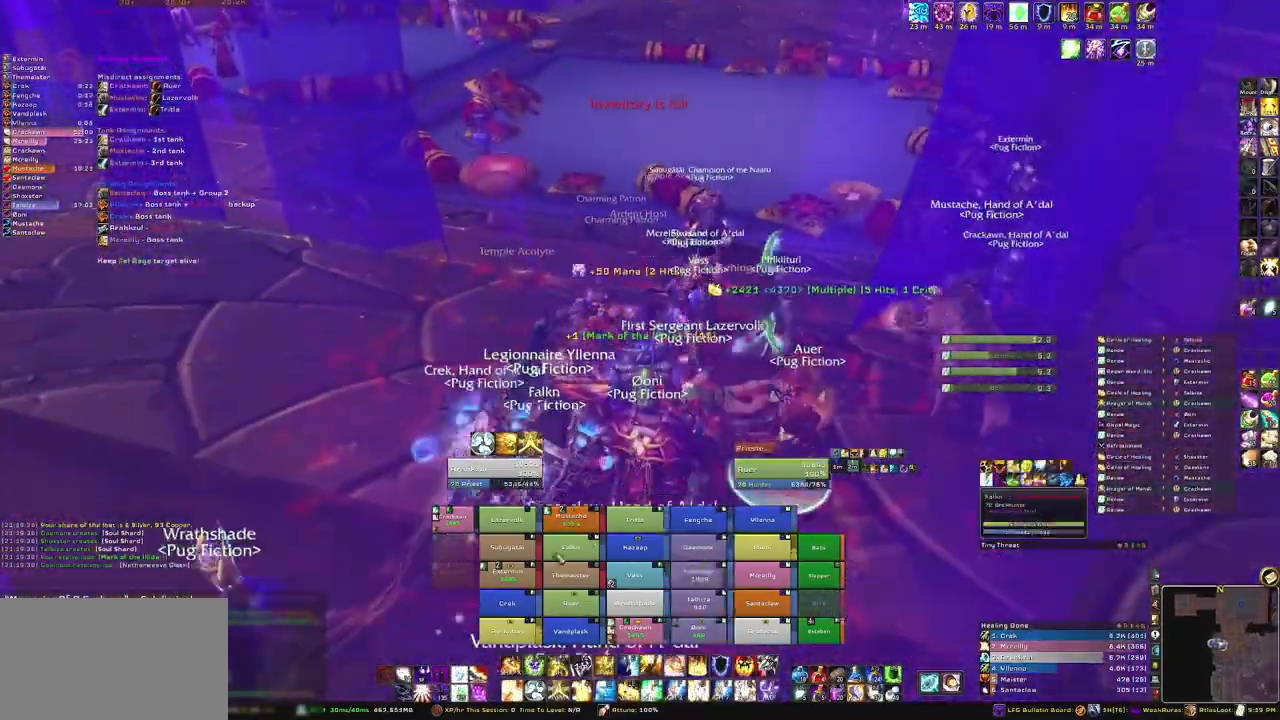
{"keys": [], "mouse": ["right"], "events": [[134, "s", "up"], [501, "mouse_right", "down"]]}
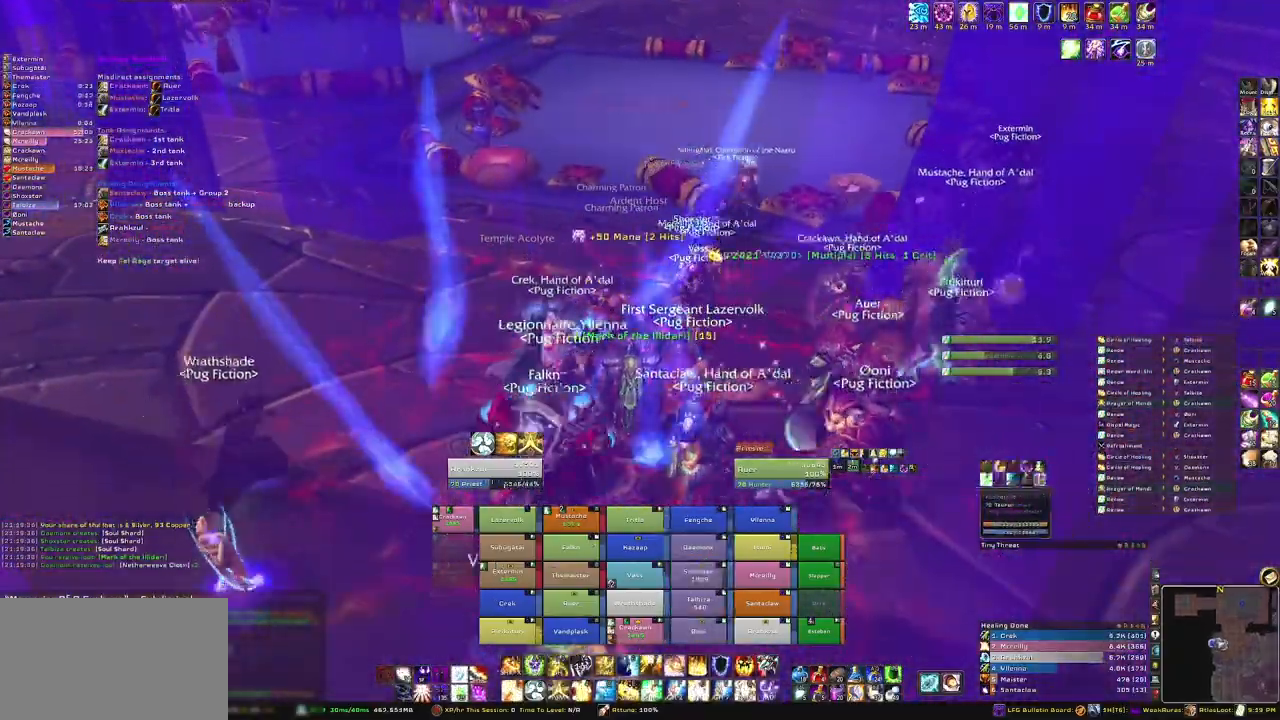
{"keys": ["w"], "mouse": [], "events": [[367, "w", "down"], [434, "mouse_right", "up"]]}
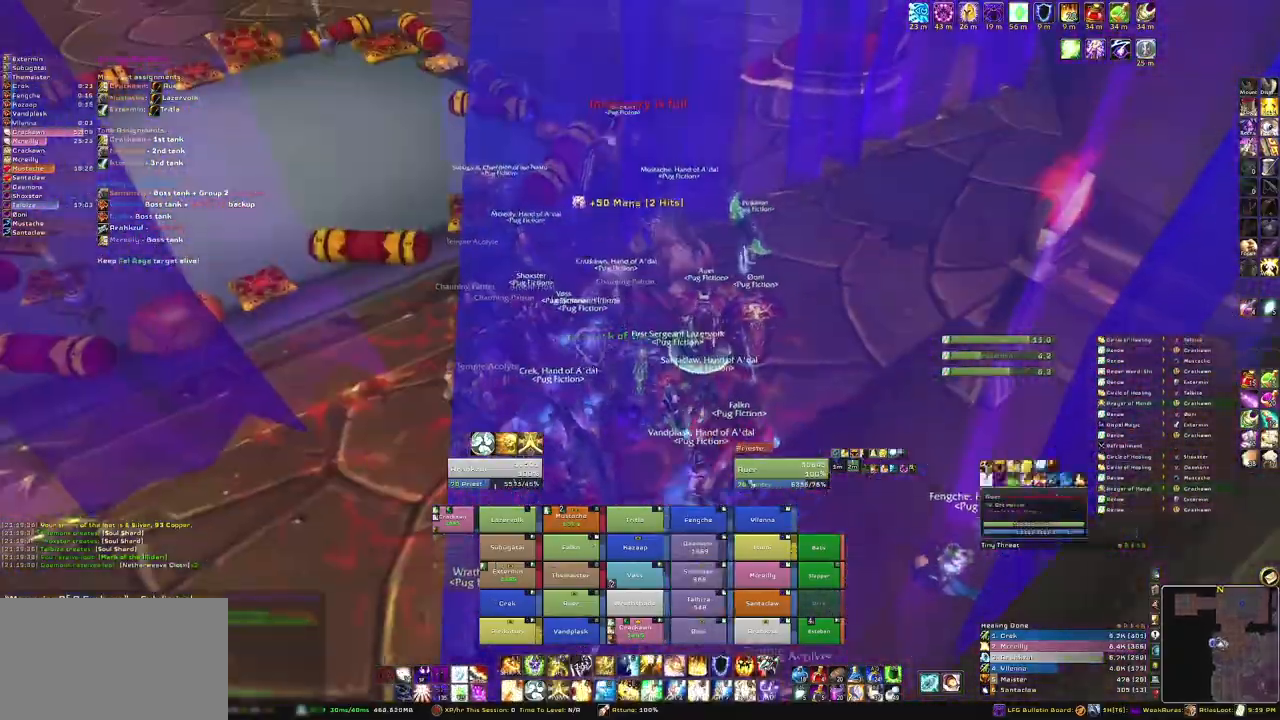
{"keys": ["a"], "mouse": ["right"], "events": [[334, "mouse_right", "down"], [334, "w", "up"], [401, "a", "down"]]}
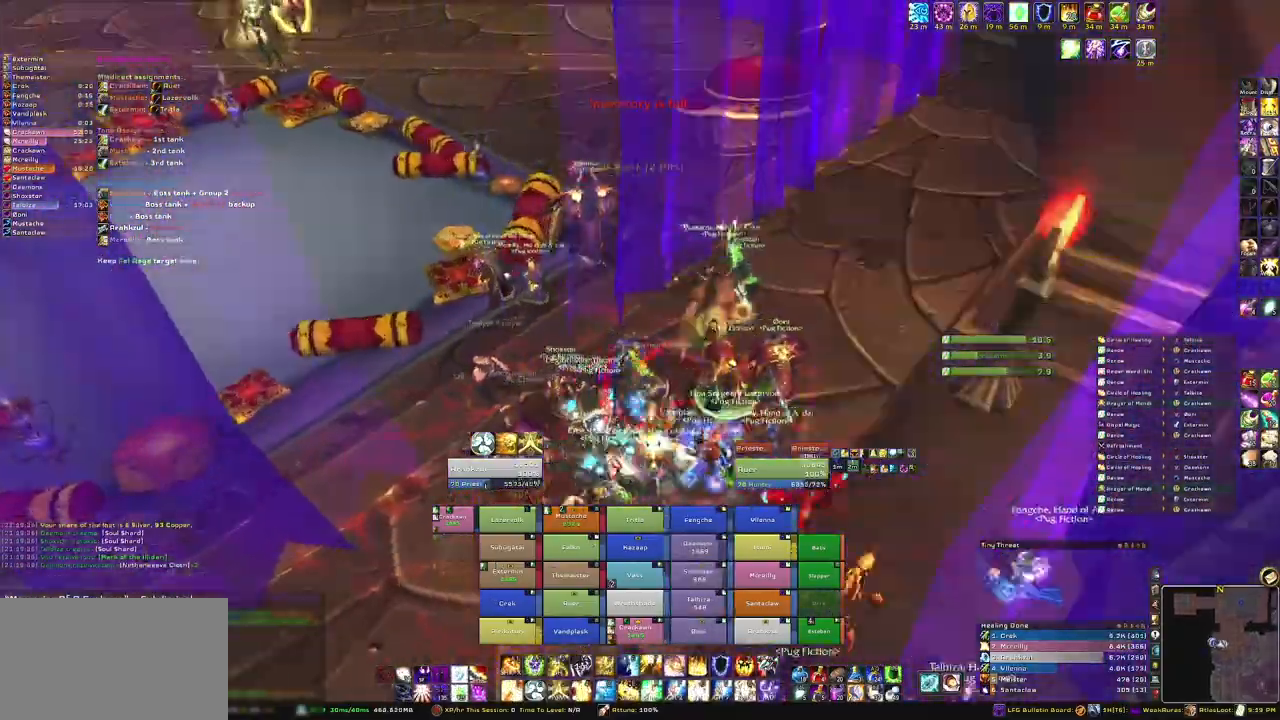
{"keys": [], "mouse": [], "events": [[167, "s", "down"], [233, "a", "up"], [267, "mouse_right", "up"], [367, "s", "up"]]}